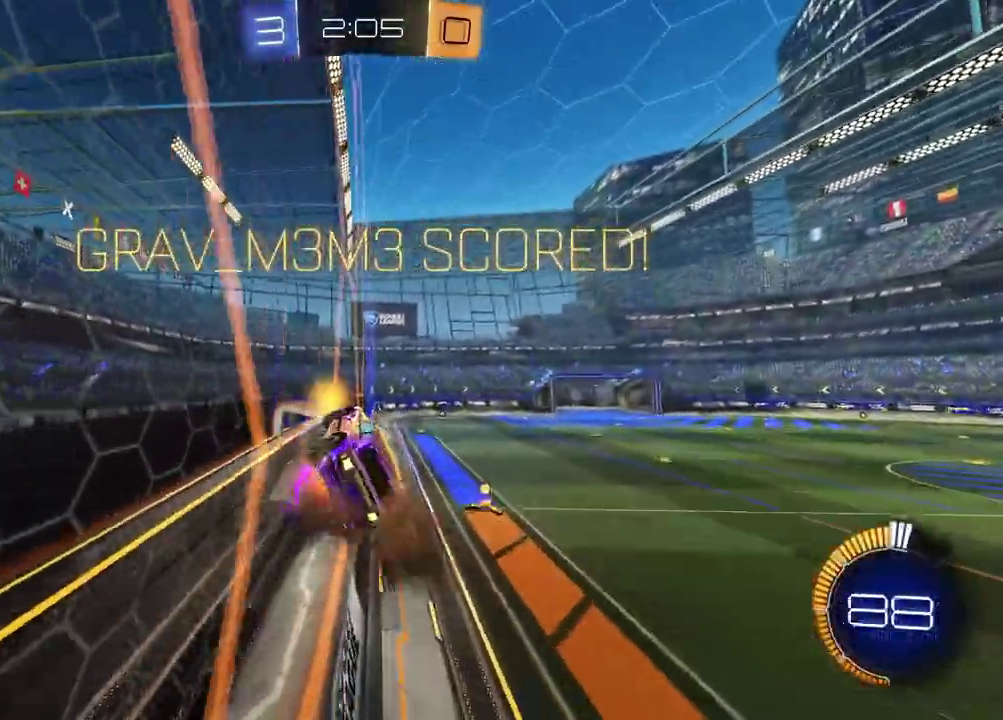
Gameplay with a controller (PlayStation layout); each line is a JSON object with the inputs held at the frame after it. "events" lists button and stick changes between this image and that frame as [ms after this image, input, new state], when the widget could be followed in between.
{"buttons": ["L1", "R1"], "left_stick": "left", "right_stick": "center", "events": [[67, "CROSS", "down"], [150, "CROSS", "up"], [150, "left_stick", "center"], [350, "R1", "down"], [350, "left_stick", "down"], [417, "L1", "down"], [433, "left_stick", "left"]]}
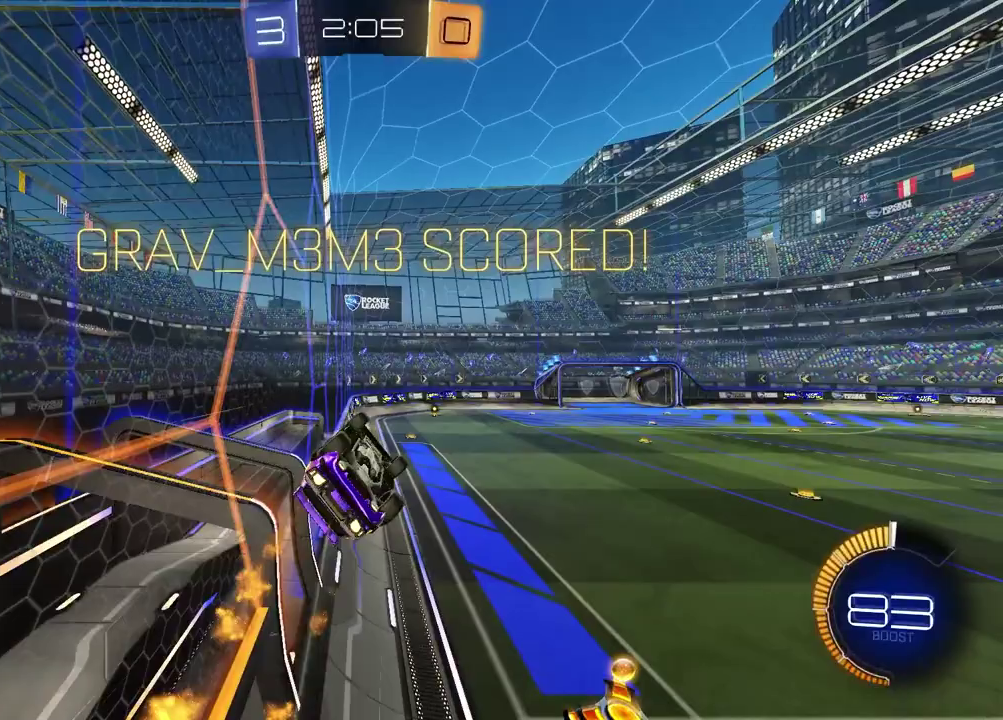
{"buttons": [], "left_stick": "center", "right_stick": "center", "events": [[17, "R1", "up"], [167, "R1", "down"], [317, "R1", "up"], [450, "L1", "up"], [467, "left_stick", "center"]]}
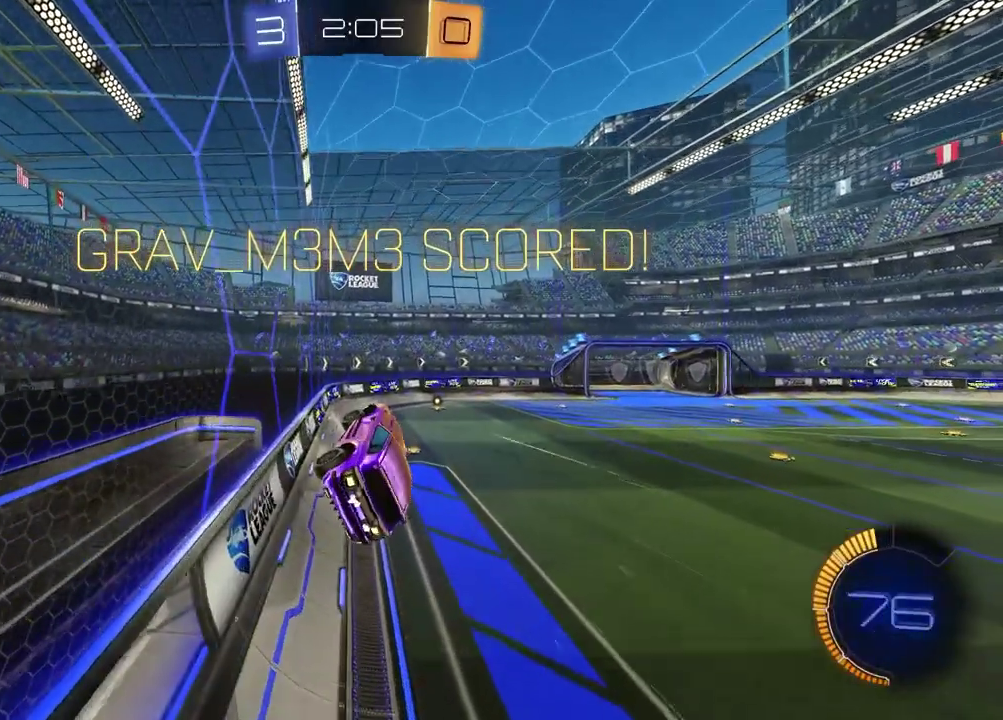
{"buttons": [], "left_stick": "center", "right_stick": "center", "events": []}
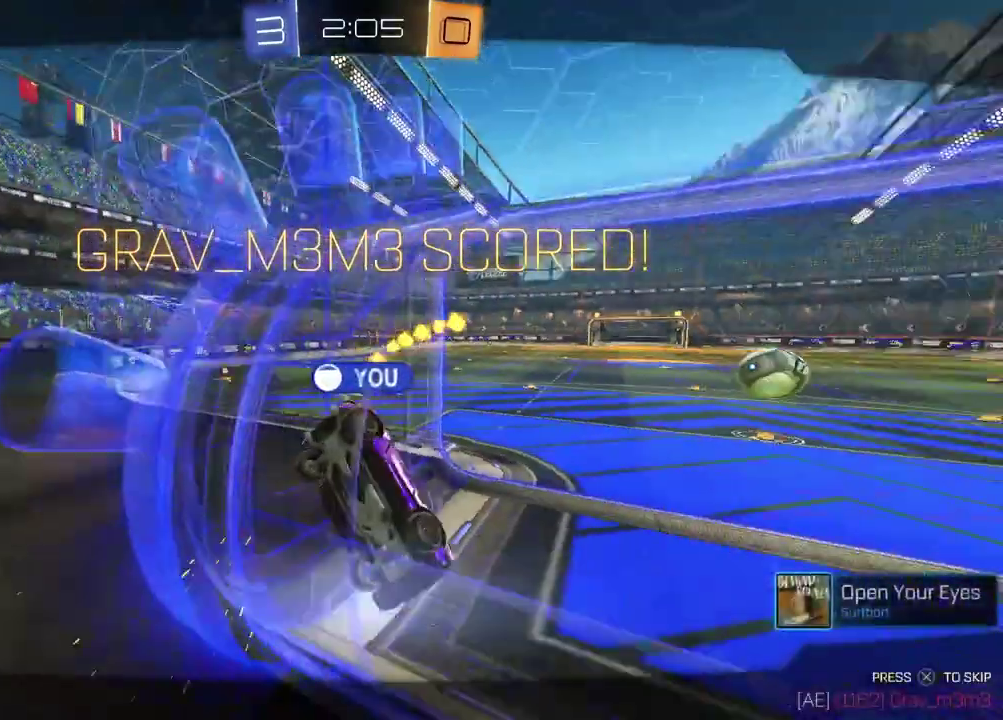
{"buttons": [], "left_stick": "center", "right_stick": "center", "events": [[300, "CROSS", "down"], [433, "CROSS", "up"]]}
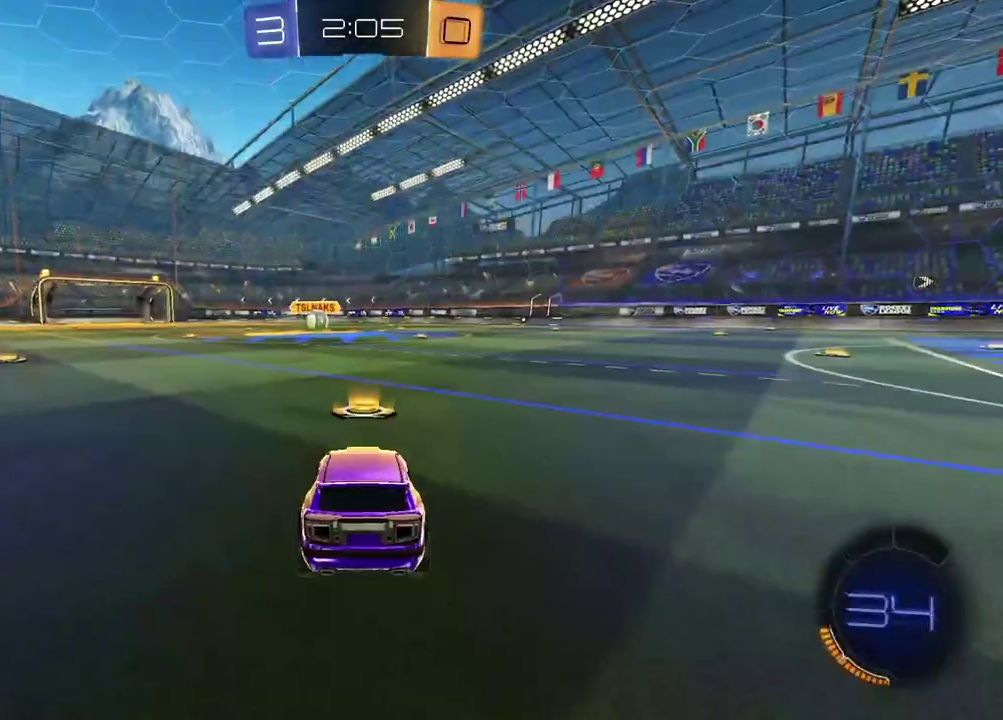
{"buttons": [], "left_stick": "center", "right_stick": "center", "events": []}
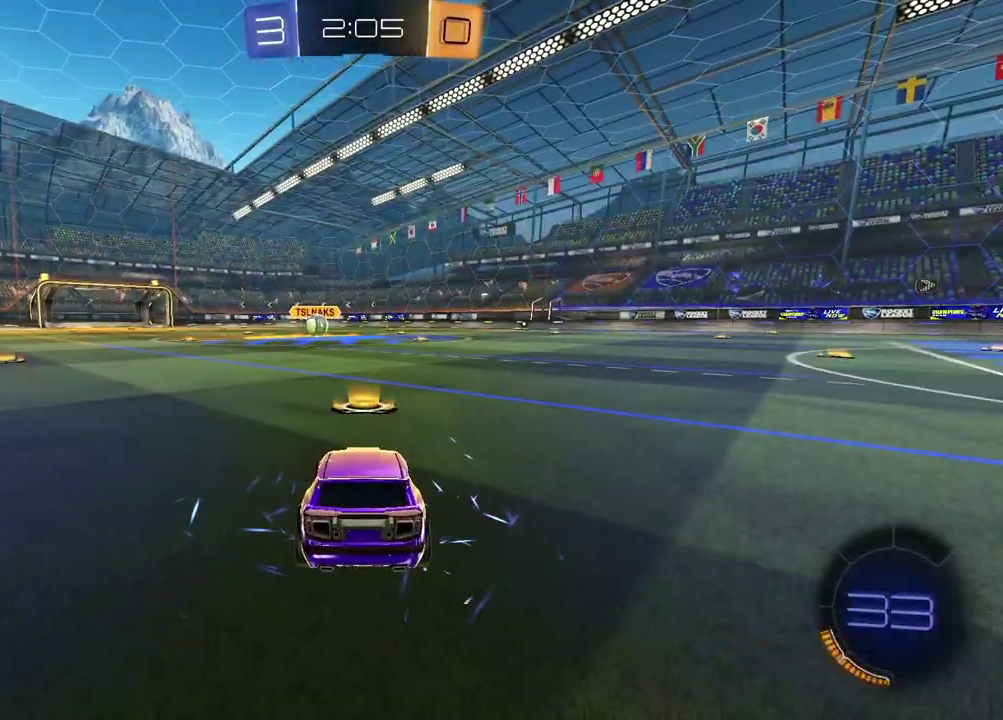
{"buttons": [], "left_stick": "center", "right_stick": "center", "events": []}
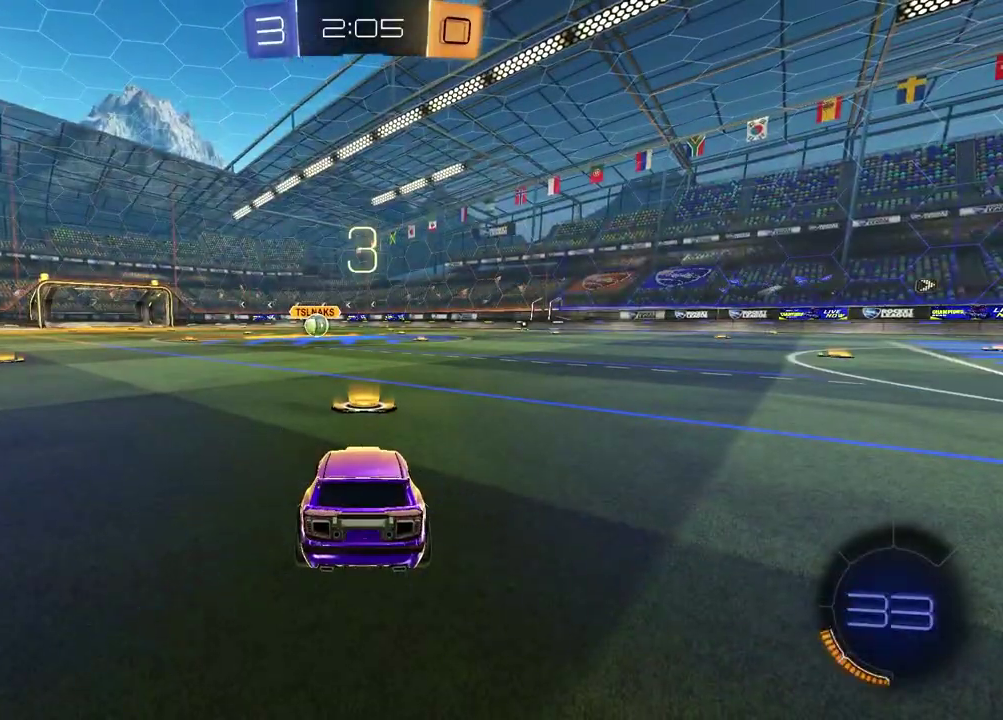
{"buttons": [], "left_stick": "center", "right_stick": "center", "events": []}
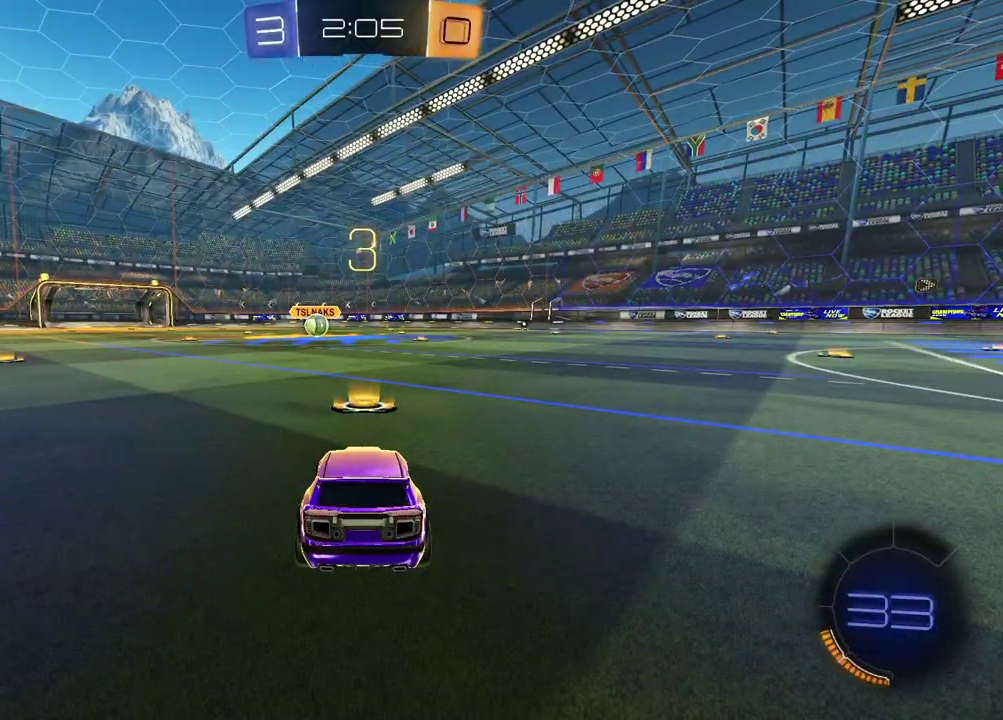
{"buttons": [], "left_stick": "center", "right_stick": "center", "events": []}
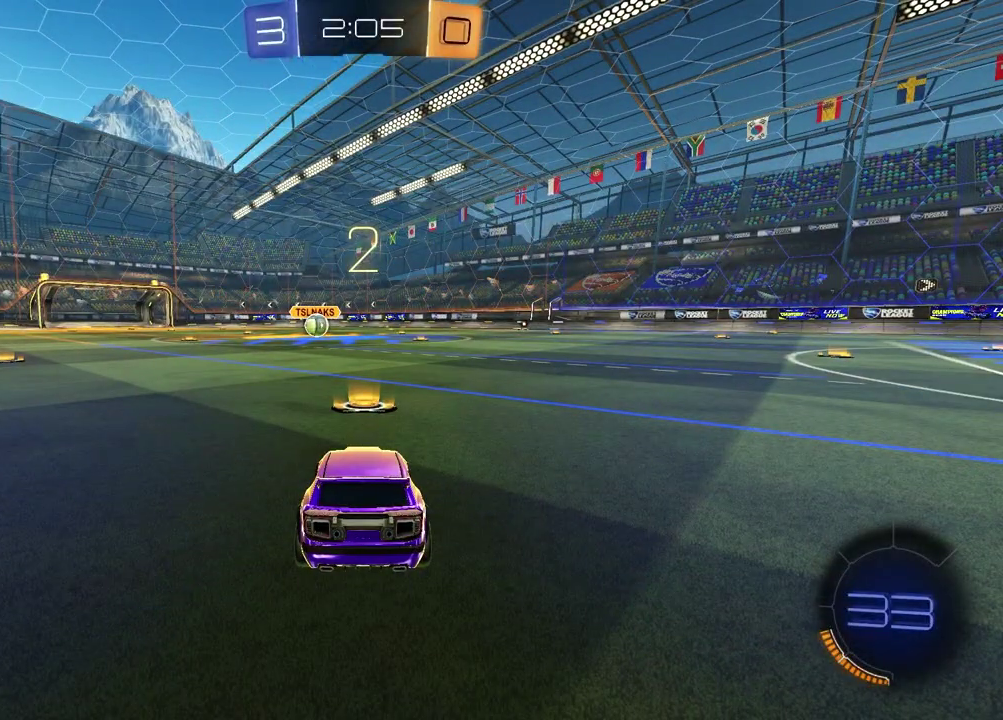
{"buttons": [], "left_stick": "center", "right_stick": "center", "events": []}
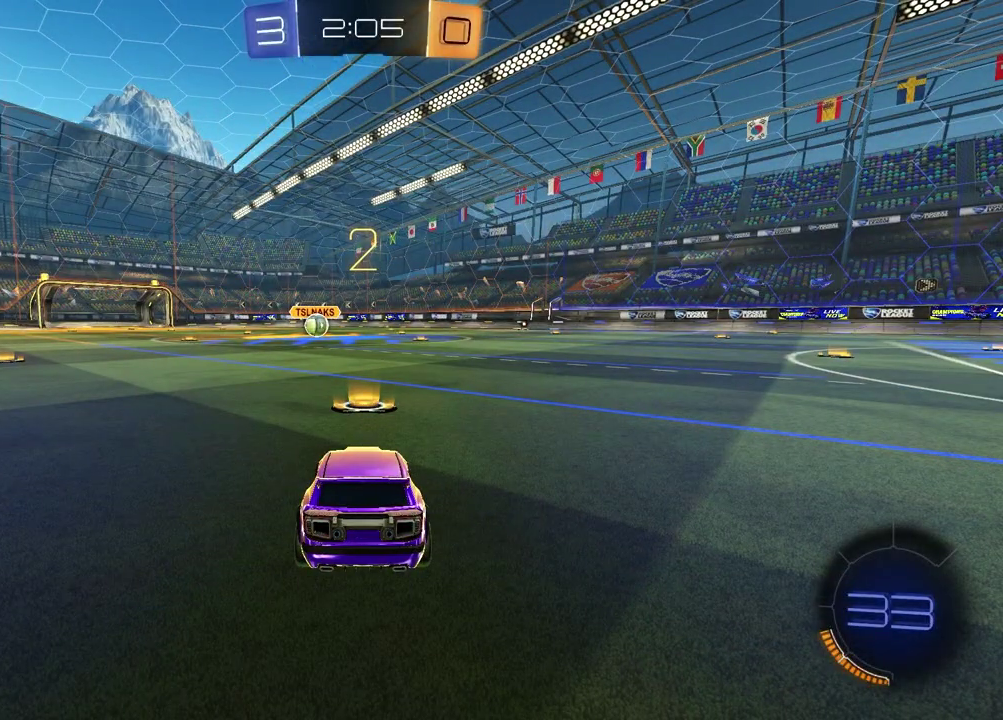
{"buttons": [], "left_stick": "right", "right_stick": "center", "events": [[300, "left_stick", "down-left"], [450, "left_stick", "right"]]}
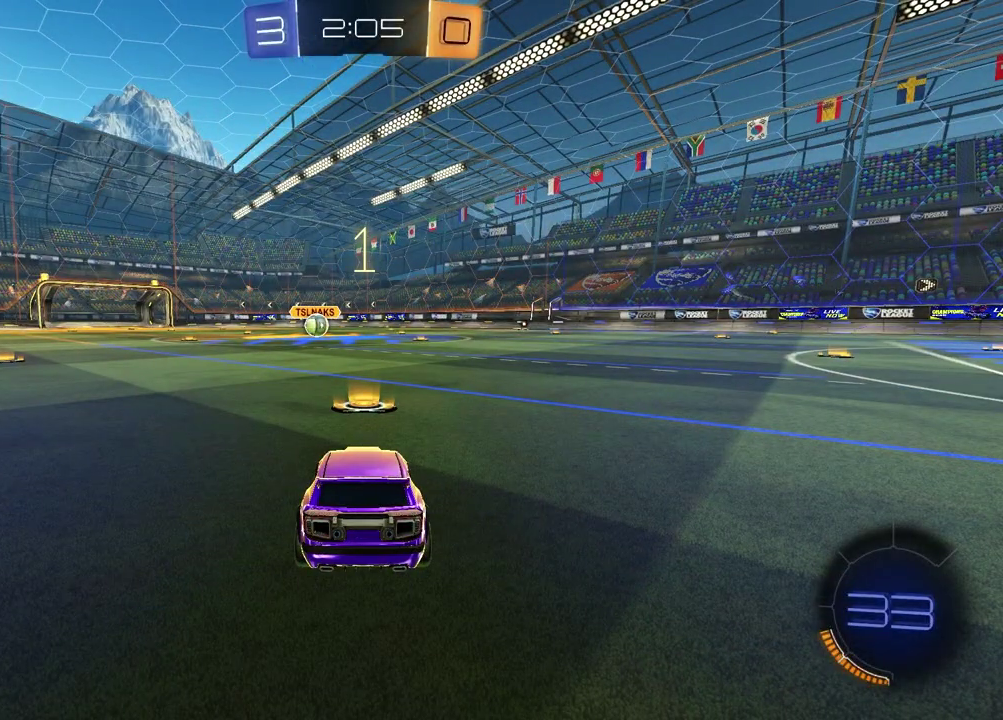
{"buttons": [], "left_stick": "center", "right_stick": "center", "events": [[117, "left_stick", "left"], [233, "left_stick", "up-right"], [350, "left_stick", "center"]]}
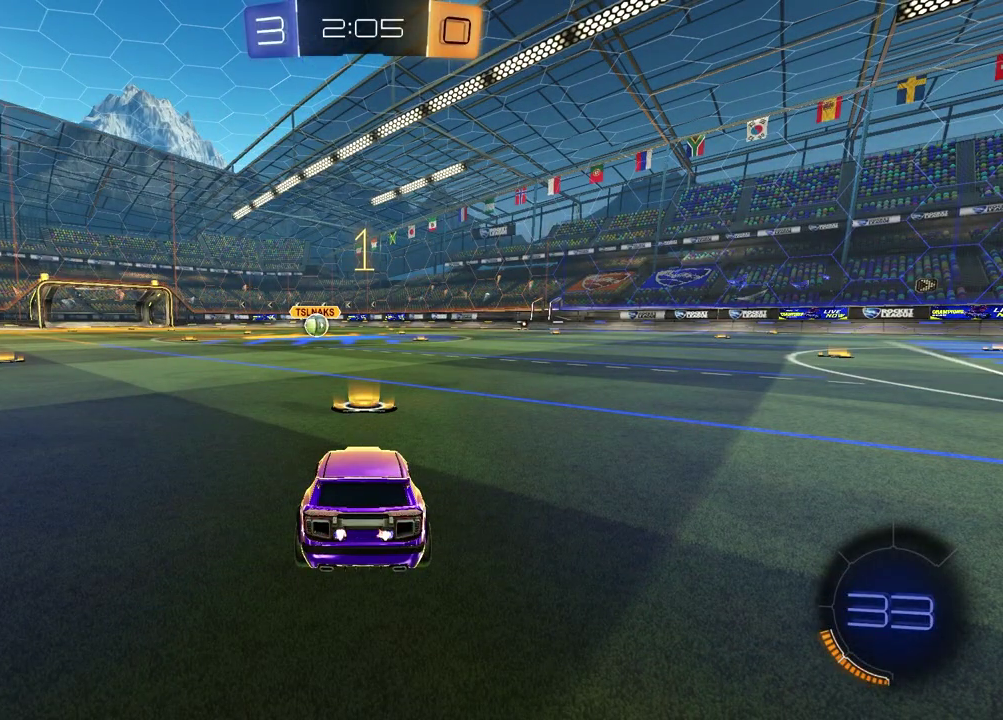
{"buttons": ["R1", "R2"], "left_stick": "center", "right_stick": "center", "events": [[17, "R2", "down"], [67, "TRIANGLE", "down"], [83, "R1", "down"], [183, "TRIANGLE", "up"], [267, "TRIANGLE", "down"], [317, "TRIANGLE", "up"], [383, "TRIANGLE", "down"], [500, "TRIANGLE", "up"]]}
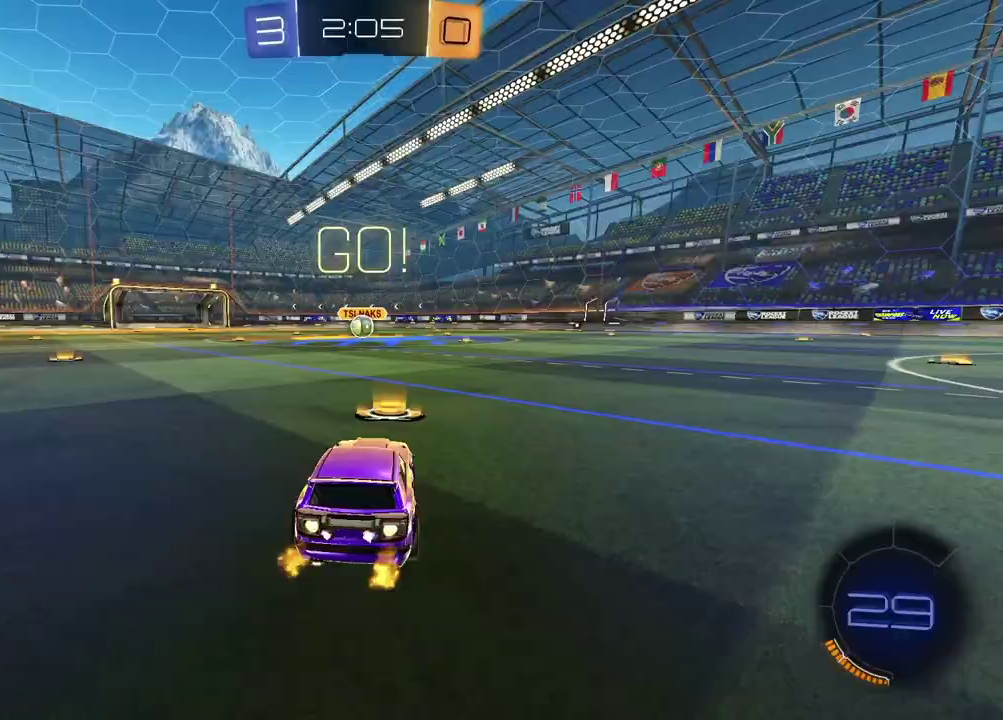
{"buttons": ["SQUARE", "R1", "R2"], "left_stick": "down", "right_stick": "center", "events": [[167, "left_stick", "left"], [250, "CROSS", "down"], [317, "CROSS", "up"], [367, "CROSS", "down"], [433, "CROSS", "up"], [450, "SQUARE", "down"], [450, "left_stick", "down"]]}
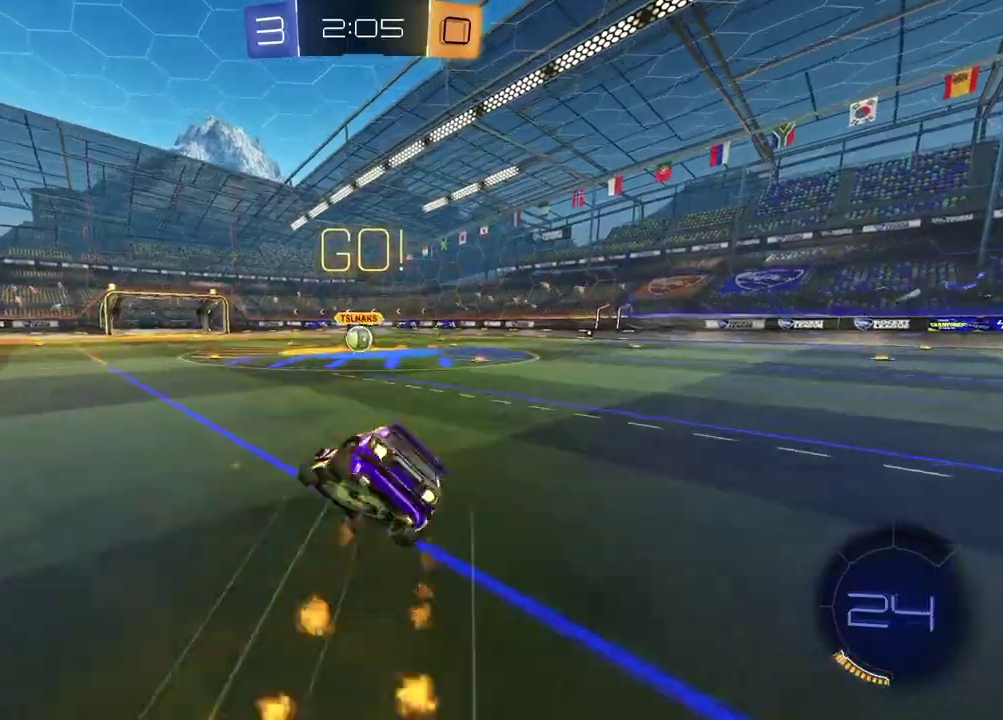
{"buttons": ["SQUARE", "R1", "R2"], "left_stick": "down-right", "right_stick": "center", "events": [[183, "left_stick", "down-right"]]}
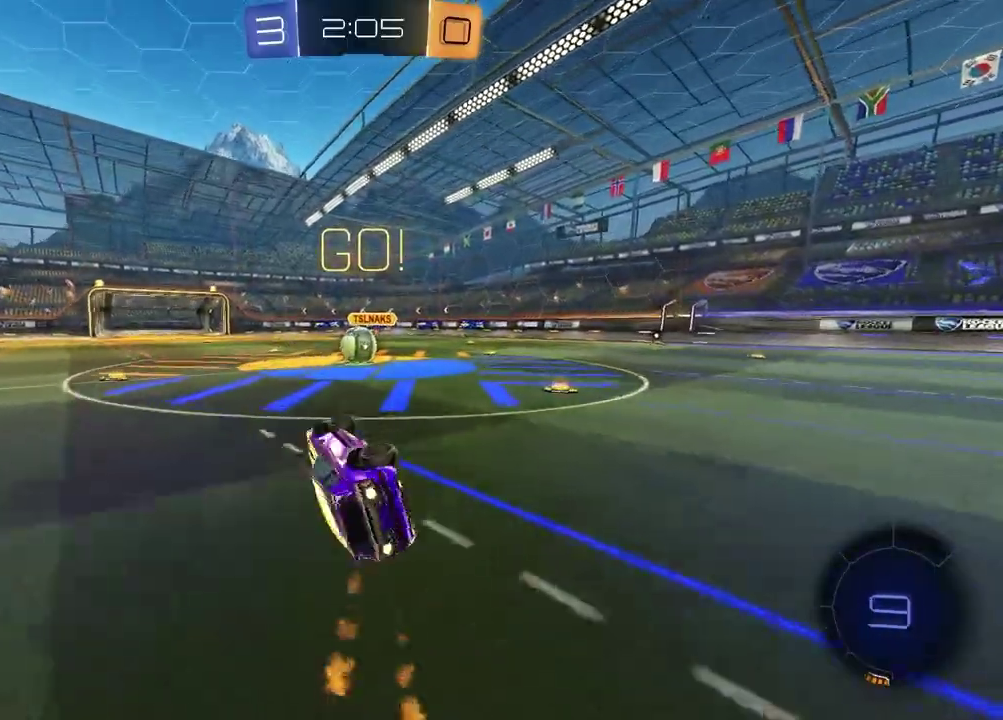
{"buttons": ["R2"], "left_stick": "left", "right_stick": "center", "events": [[100, "R1", "up"], [100, "SQUARE", "up"], [117, "left_stick", "center"], [450, "left_stick", "left"]]}
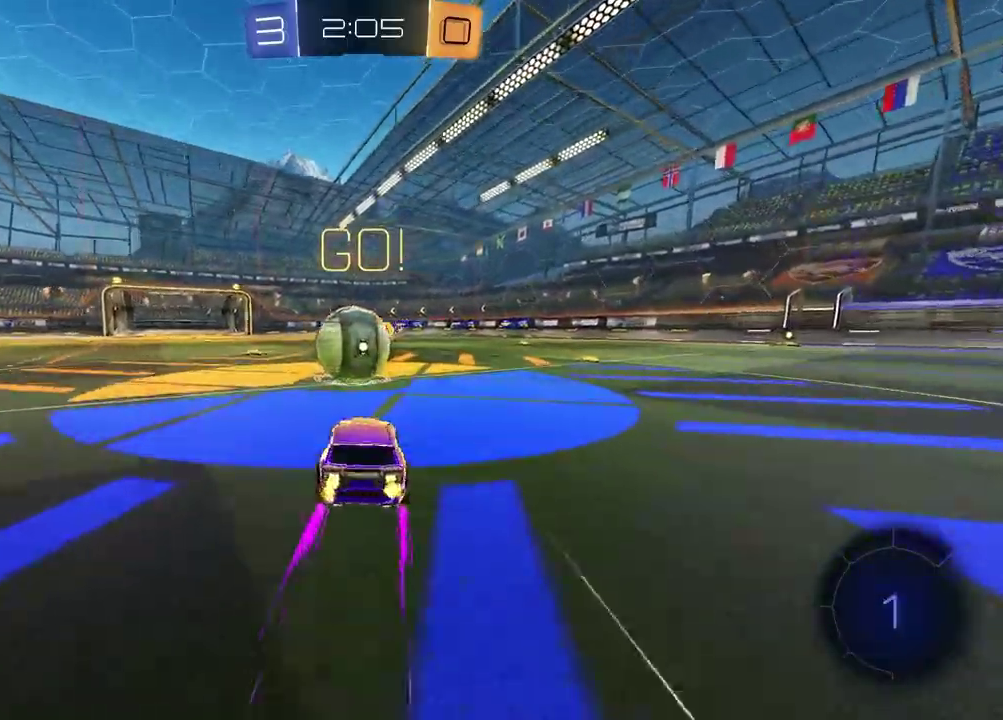
{"buttons": ["SQUARE", "R2"], "left_stick": "down", "right_stick": "center", "events": [[50, "CROSS", "down"], [100, "left_stick", "up"], [117, "CROSS", "up"], [117, "L1", "down"], [167, "left_stick", "up-right"], [200, "CROSS", "down"], [217, "left_stick", "down-left"], [317, "CROSS", "up"], [317, "SQUARE", "down"], [400, "L1", "up"], [400, "left_stick", "down"]]}
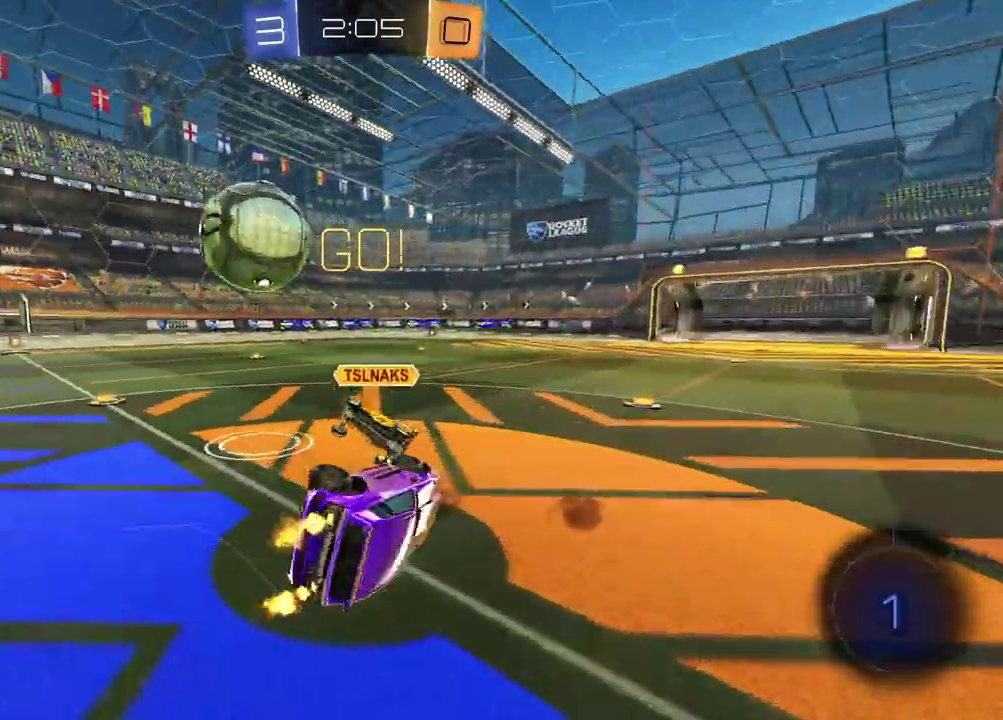
{"buttons": ["TRIANGLE", "R2"], "left_stick": "up-right", "right_stick": "center", "events": [[50, "left_stick", "down-left"], [267, "left_stick", "up-left"], [350, "left_stick", "up"], [383, "SQUARE", "up"], [483, "TRIANGLE", "down"], [483, "left_stick", "up-right"]]}
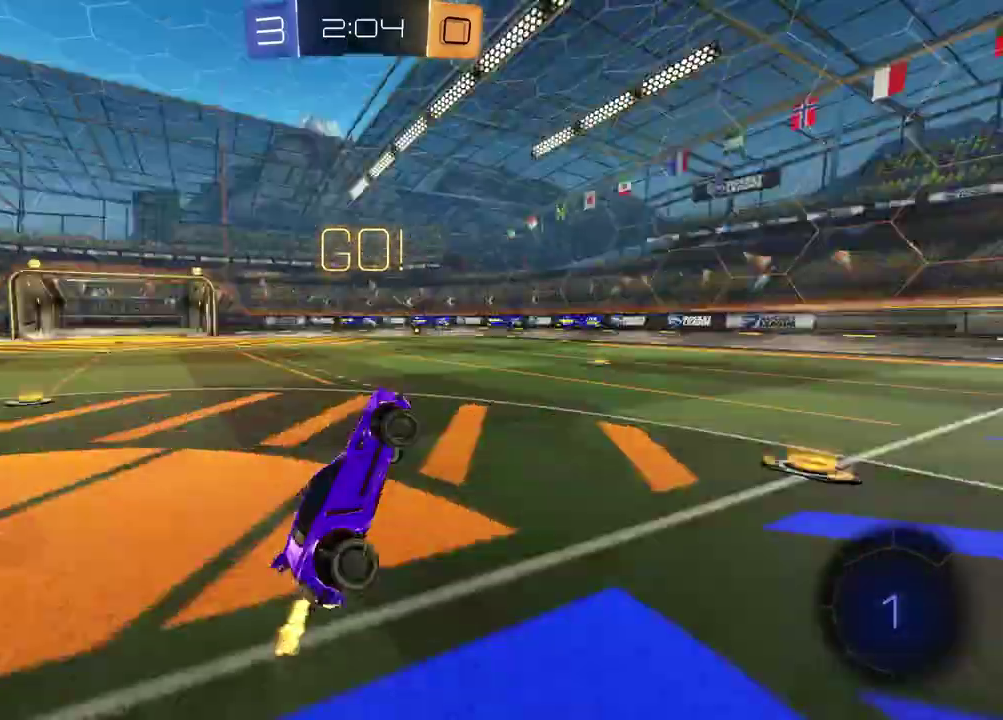
{"buttons": ["TRIANGLE", "R2"], "left_stick": "center", "right_stick": "center", "events": [[83, "TRIANGLE", "up"], [167, "left_stick", "center"], [500, "TRIANGLE", "down"]]}
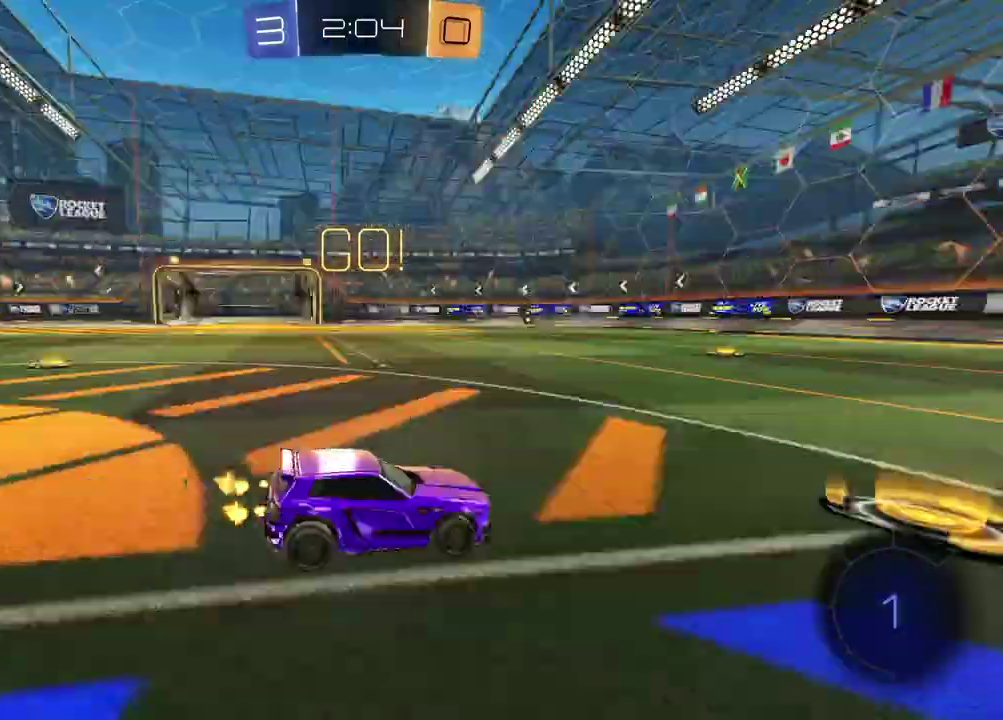
{"buttons": ["R2"], "left_stick": "right", "right_stick": "center", "events": [[83, "left_stick", "up-right"], [117, "TRIANGLE", "up"], [433, "left_stick", "right"]]}
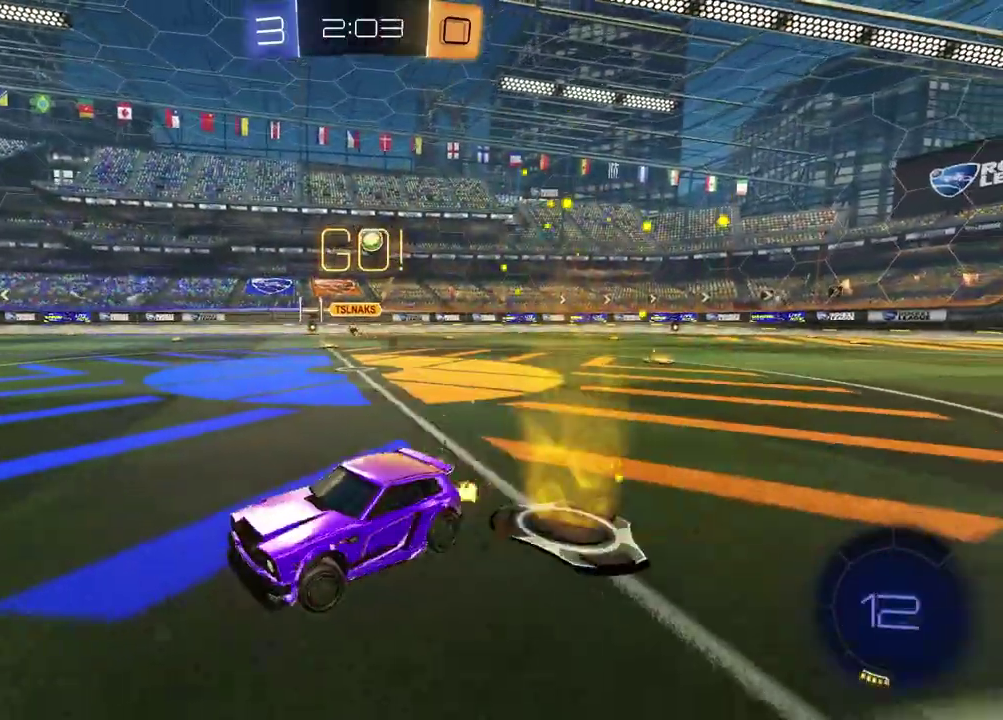
{"buttons": ["R2"], "left_stick": "right", "right_stick": "center", "events": []}
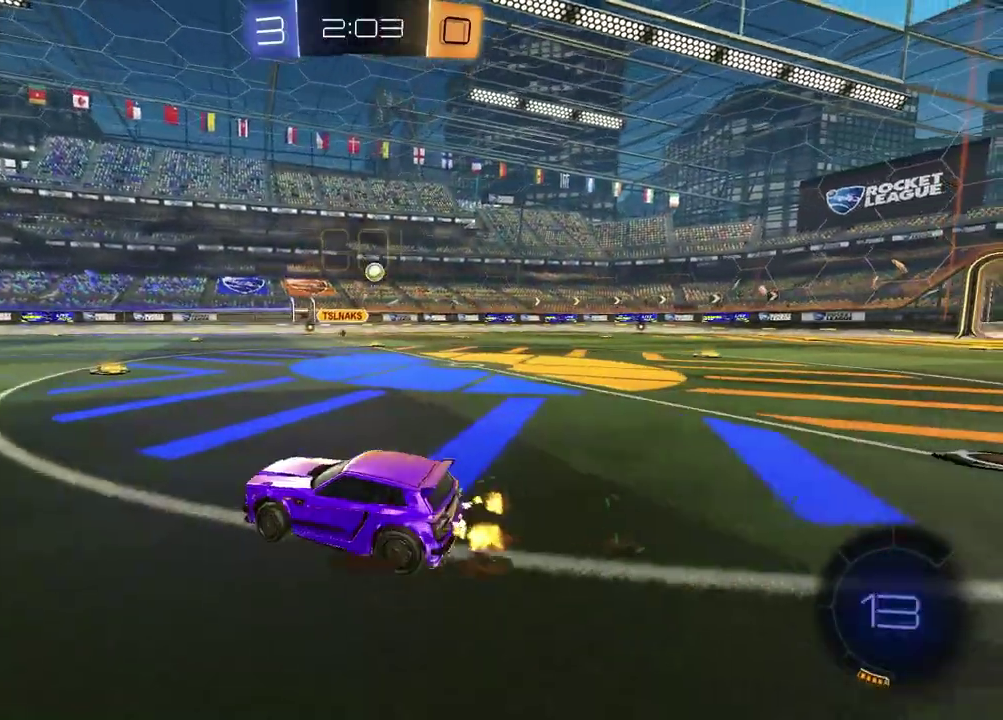
{"buttons": ["R2"], "left_stick": "center", "right_stick": "center", "events": [[233, "left_stick", "center"], [267, "CROSS", "down"], [317, "left_stick", "up"], [333, "CROSS", "up"], [433, "left_stick", "center"]]}
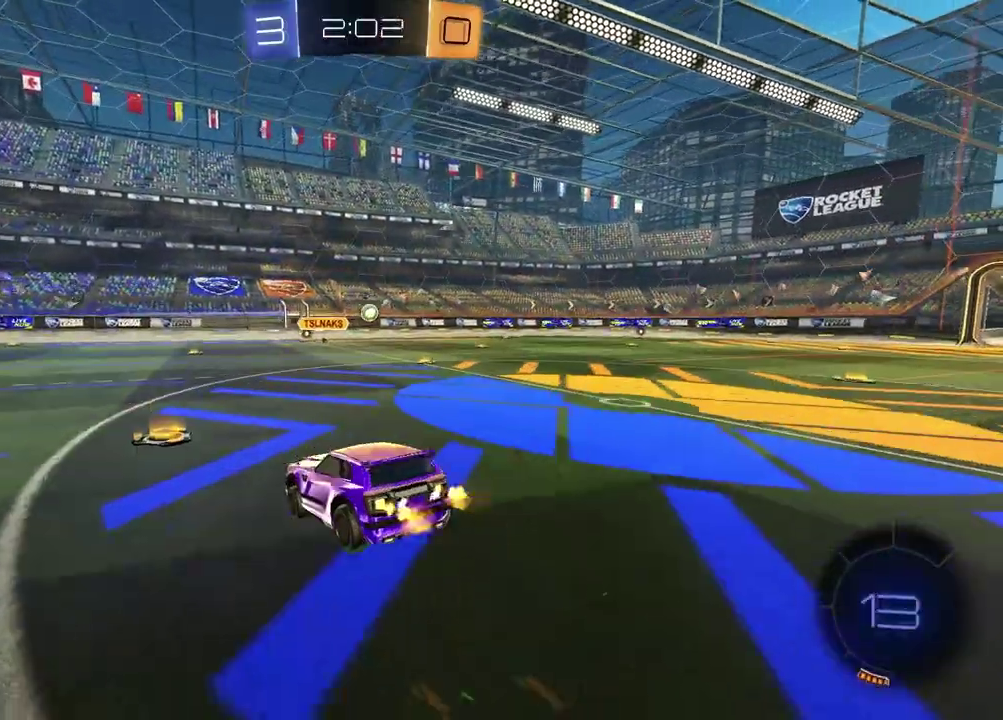
{"buttons": ["R2"], "left_stick": "center", "right_stick": "center", "events": [[200, "left_stick", "down"], [450, "left_stick", "center"]]}
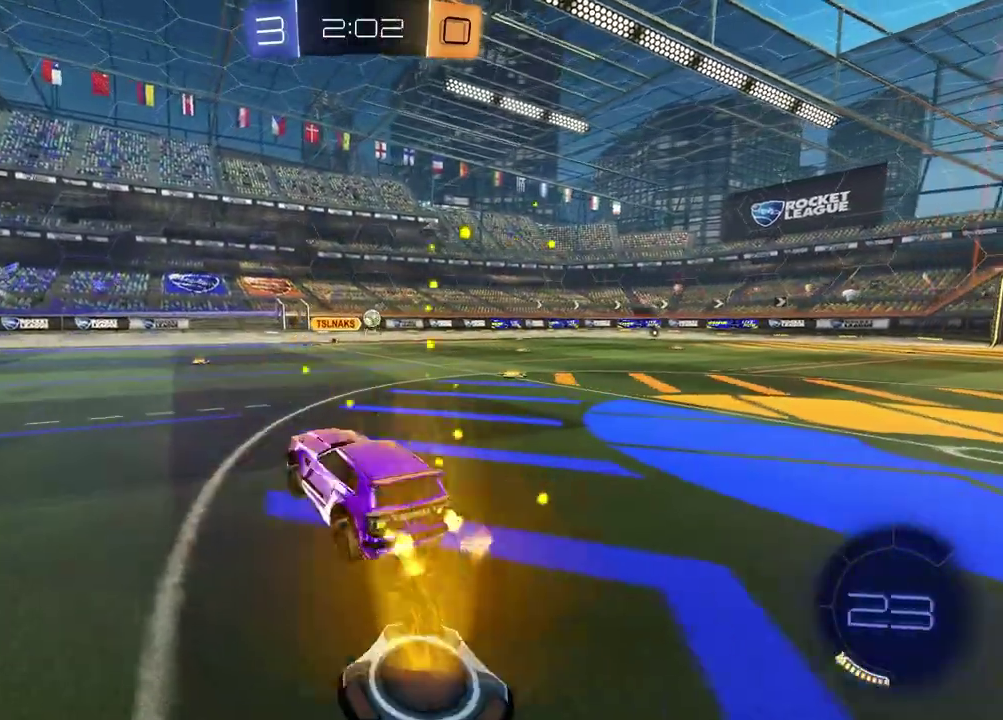
{"buttons": ["R2"], "left_stick": "center", "right_stick": "center", "events": [[233, "left_stick", "up"], [300, "CROSS", "down"], [433, "CROSS", "up"], [500, "left_stick", "center"]]}